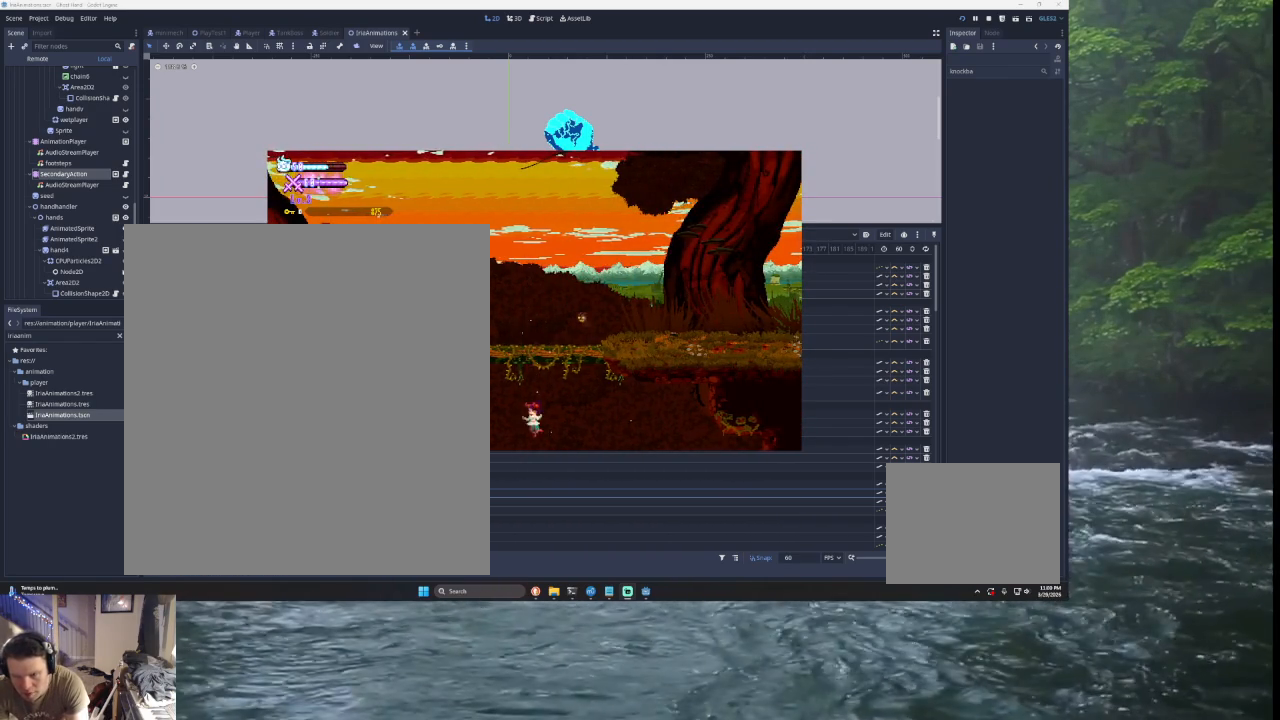
Gameplay with a controller (PlayStation layout); each line is a JSON object with the inputs held at the frame after it. "events" lists button and stick changes between this image and that frame as [ms after this image, input, new state], when the widget could be followed in between.
{"buttons": [], "left_stick": "up", "right_stick": "center", "events": [[133, "TRIANGLE", "down"], [367, "left_stick", "up"], [467, "TRIANGLE", "up"]]}
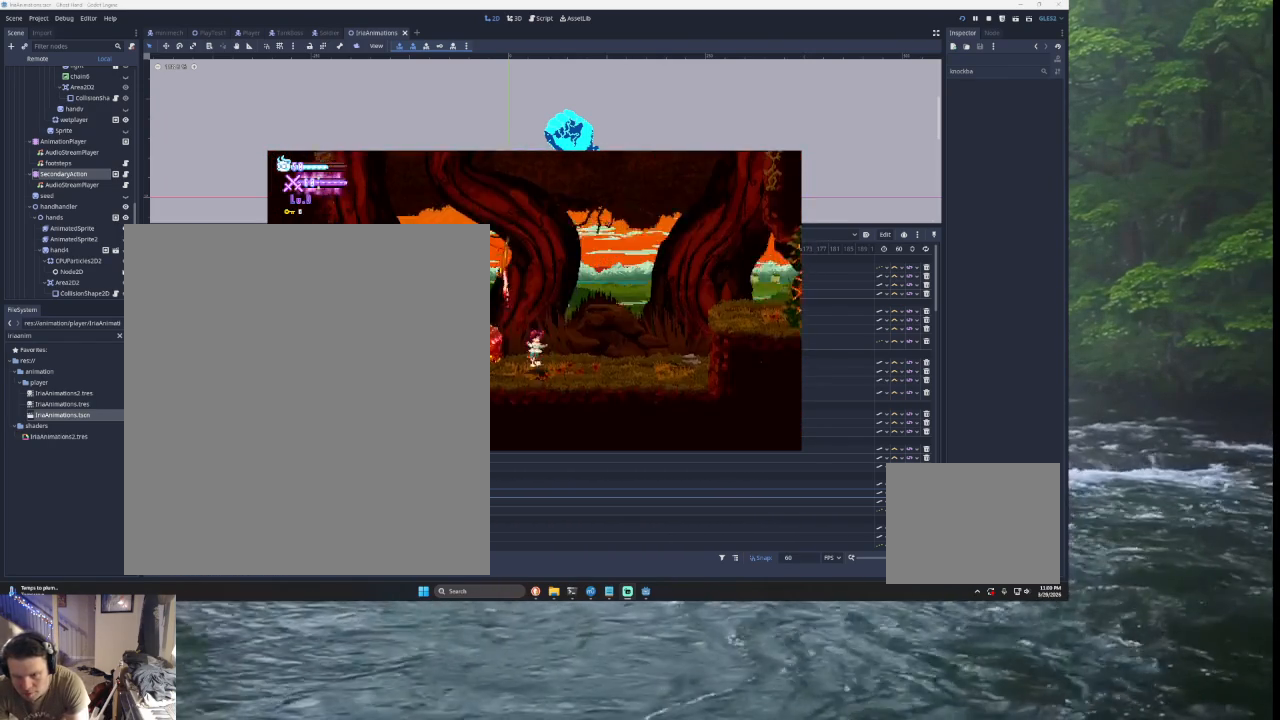
{"buttons": ["TRIANGLE"], "left_stick": "right", "right_stick": "center", "events": [[167, "left_stick", "center"], [233, "left_stick", "right"], [367, "TRIANGLE", "down"]]}
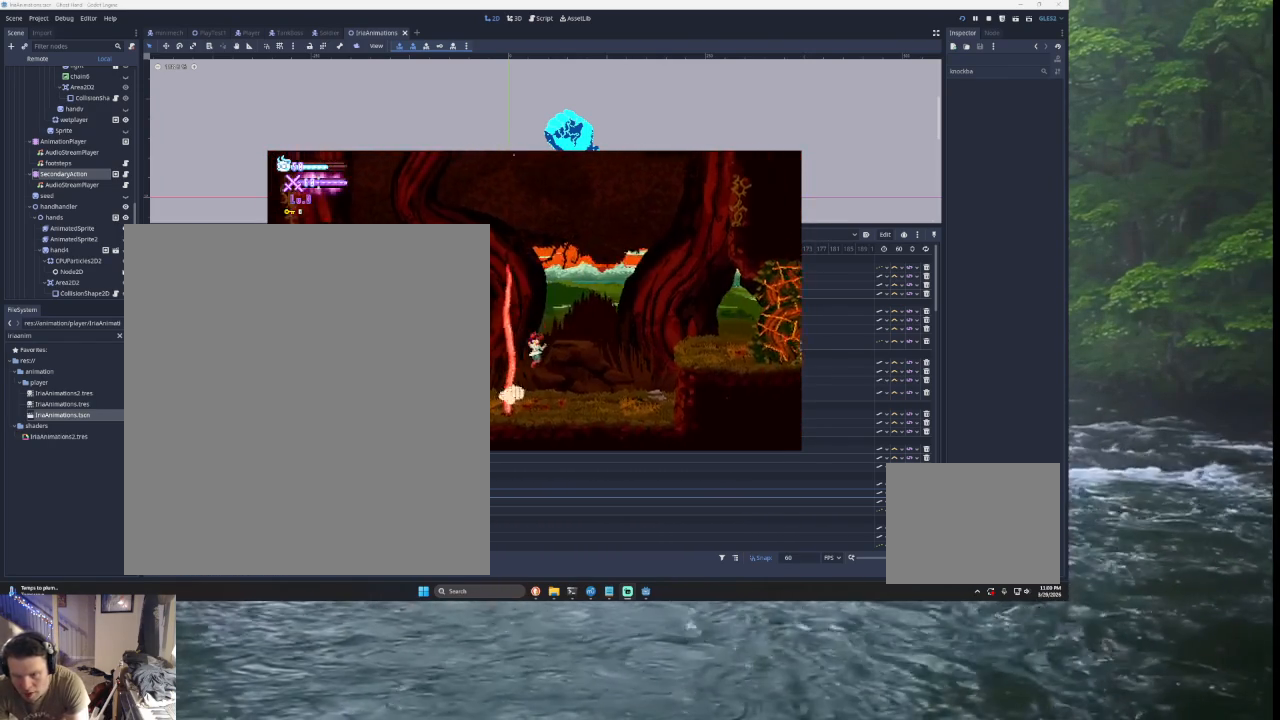
{"buttons": ["SQUARE", "TRIANGLE", "L2"], "left_stick": "up-left", "right_stick": "center", "events": [[300, "TRIANGLE", "up"], [333, "left_stick", "up-left"], [400, "TRIANGLE", "down"], [433, "L2", "down"], [500, "SQUARE", "down"]]}
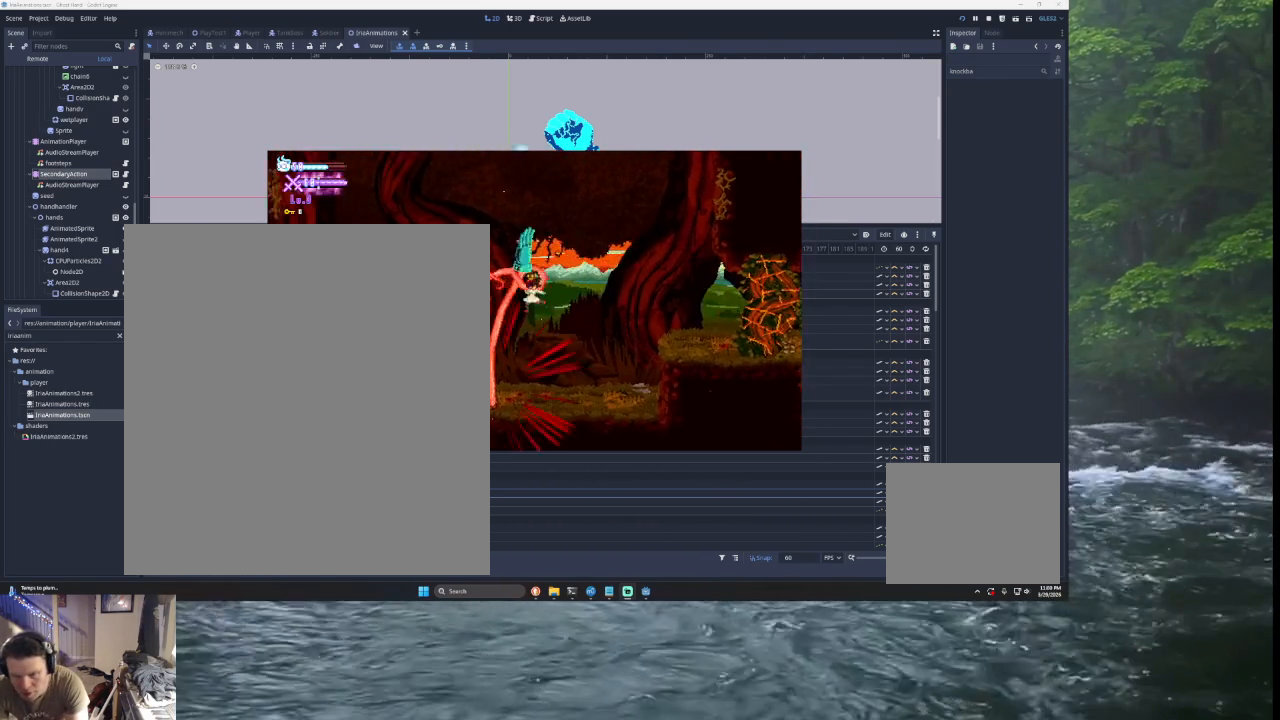
{"buttons": [], "left_stick": "right", "right_stick": "center", "events": [[100, "L2", "up"], [100, "TRIANGLE", "up"], [100, "left_stick", "center"], [133, "SQUARE", "up"], [200, "left_stick", "down-right"], [300, "left_stick", "right"]]}
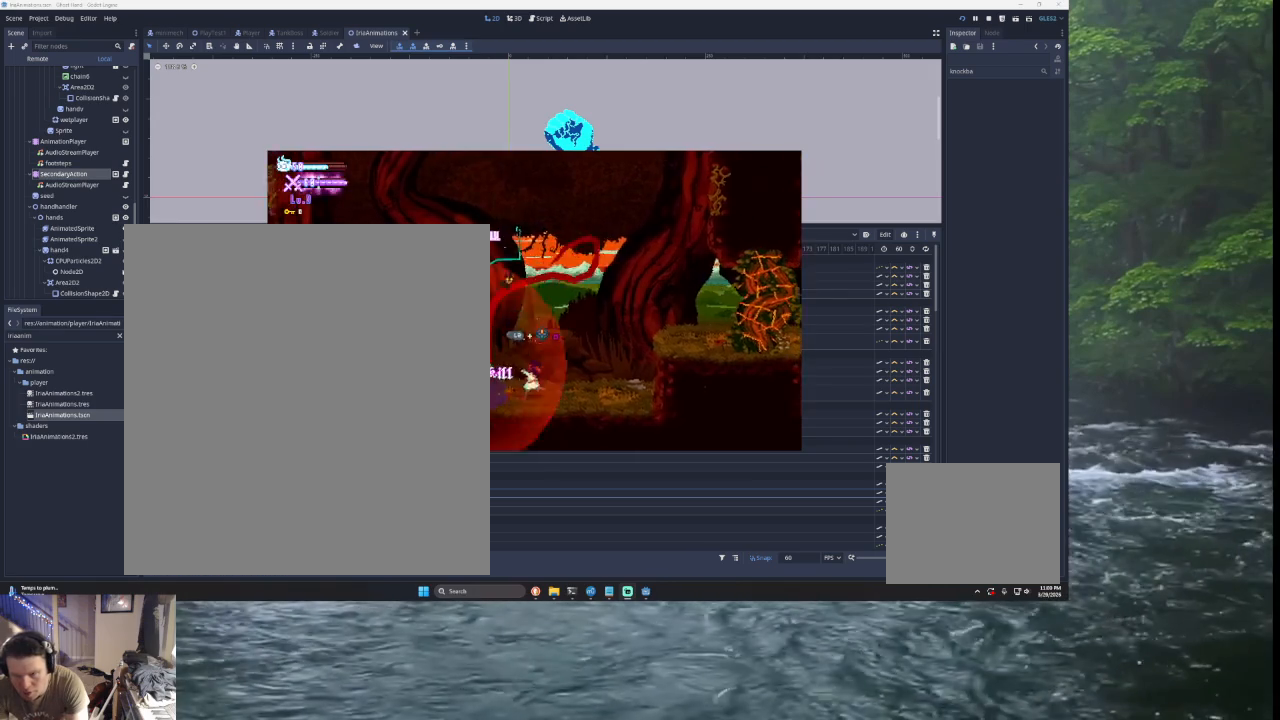
{"buttons": ["TRIANGLE"], "left_stick": "center", "right_stick": "center", "events": [[433, "TRIANGLE", "down"], [433, "left_stick", "center"]]}
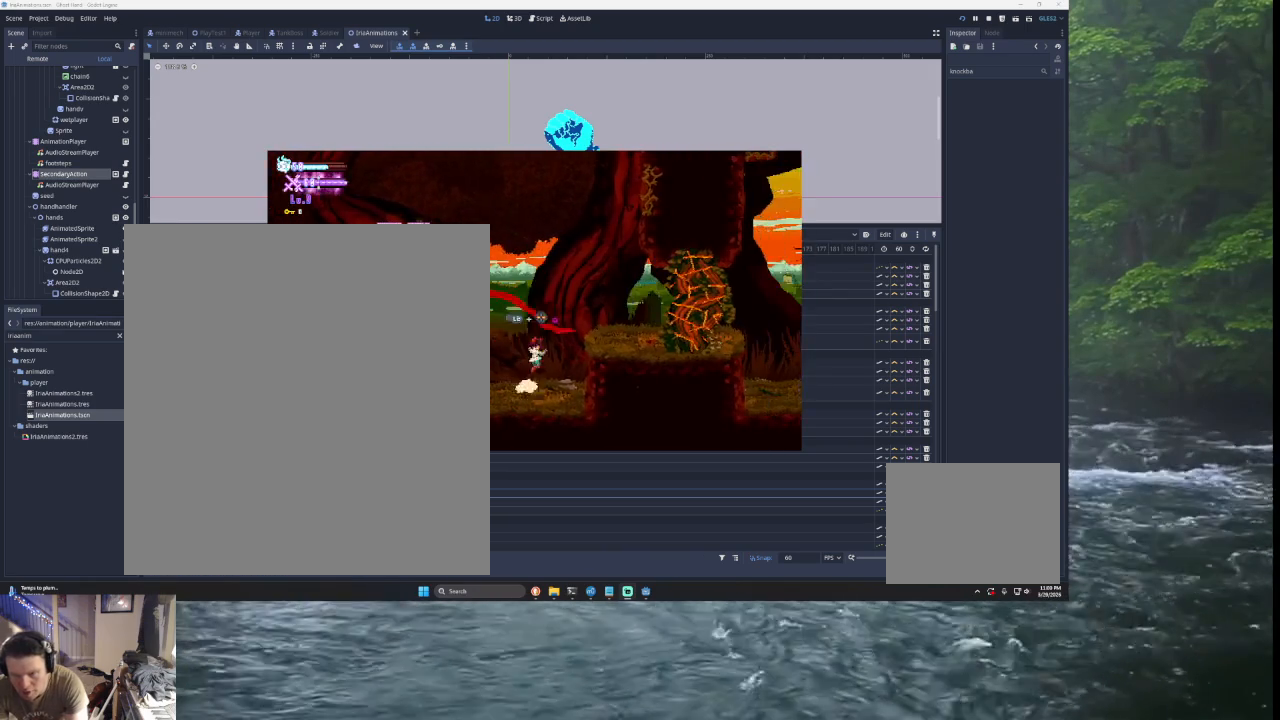
{"buttons": [], "left_stick": "down-right", "right_stick": "center", "events": [[33, "left_stick", "left"], [100, "TRIANGLE", "up"], [200, "TRIANGLE", "down"], [267, "L2", "down"], [267, "left_stick", "up-left"], [300, "SQUARE", "down"], [367, "TRIANGLE", "up"], [433, "L2", "up"], [433, "left_stick", "center"], [467, "SQUARE", "up"], [500, "left_stick", "down-right"]]}
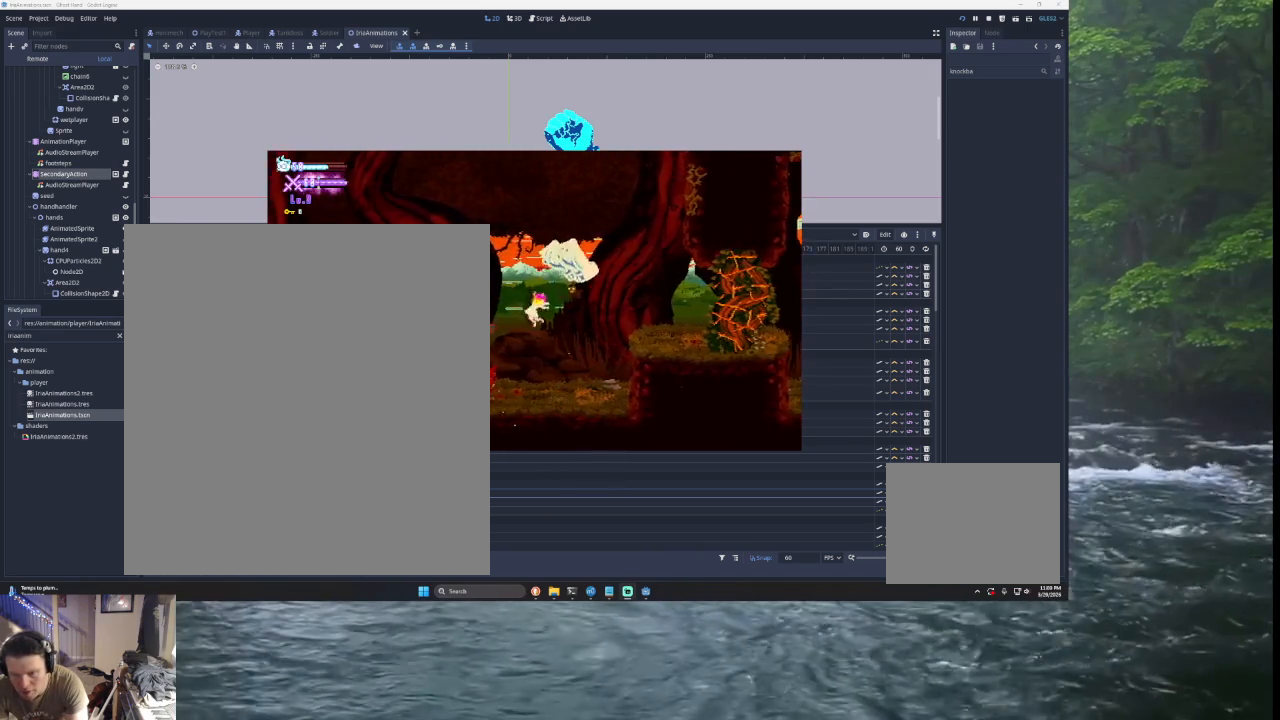
{"buttons": [], "left_stick": "right", "right_stick": "center", "events": [[267, "left_stick", "right"]]}
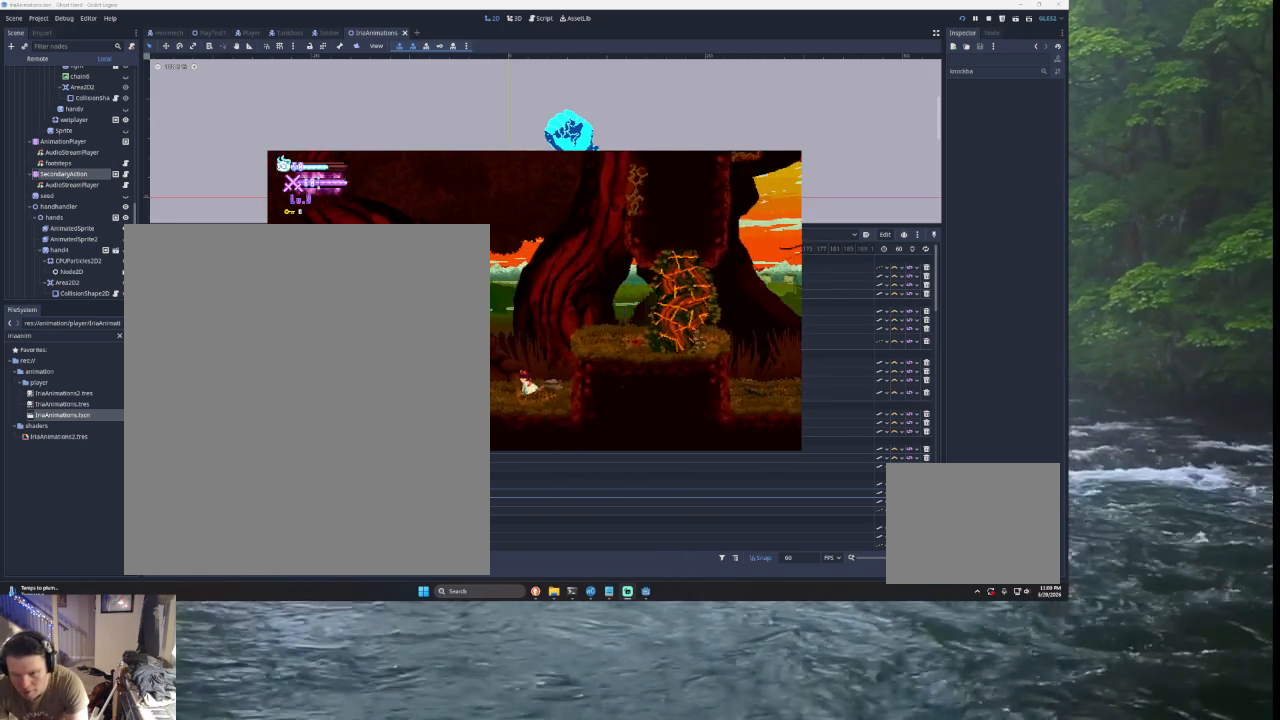
{"buttons": [], "left_stick": "right", "right_stick": "center", "events": [[133, "TRIANGLE", "down"], [433, "TRIANGLE", "up"]]}
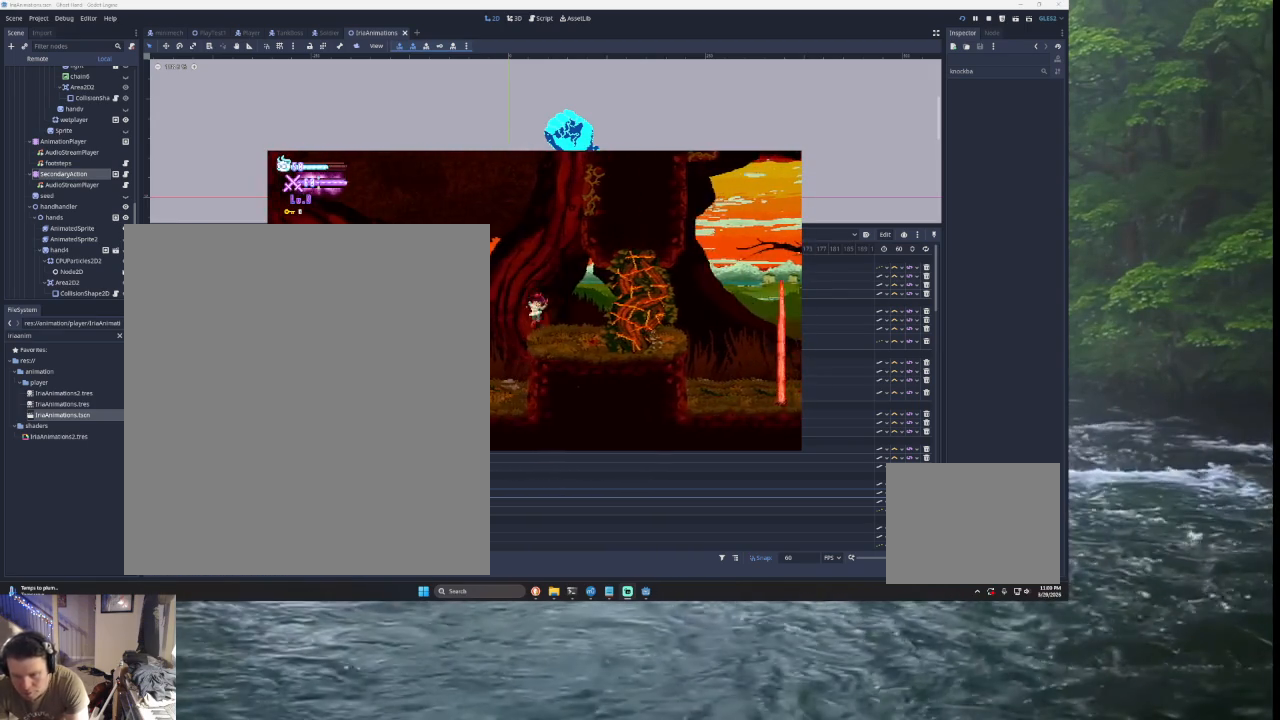
{"buttons": [], "left_stick": "right", "right_stick": "center", "events": [[167, "left_stick", "center"], [233, "left_stick", "left"], [267, "TRIANGLE", "down"], [367, "left_stick", "center"], [433, "left_stick", "right"], [467, "TRIANGLE", "up"]]}
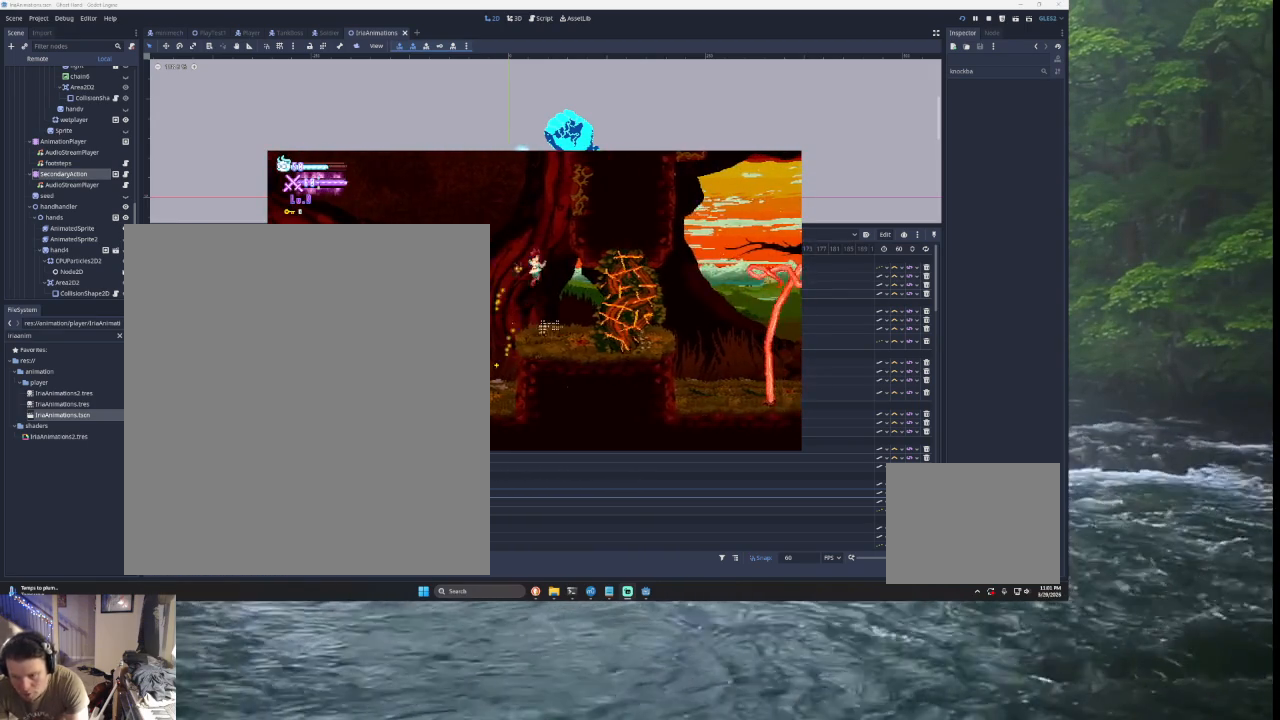
{"buttons": ["TRIANGLE"], "left_stick": "left", "right_stick": "center", "events": [[33, "TRIANGLE", "down"], [267, "TRIANGLE", "up"], [267, "left_stick", "center"], [367, "TRIANGLE", "down"], [367, "left_stick", "left"]]}
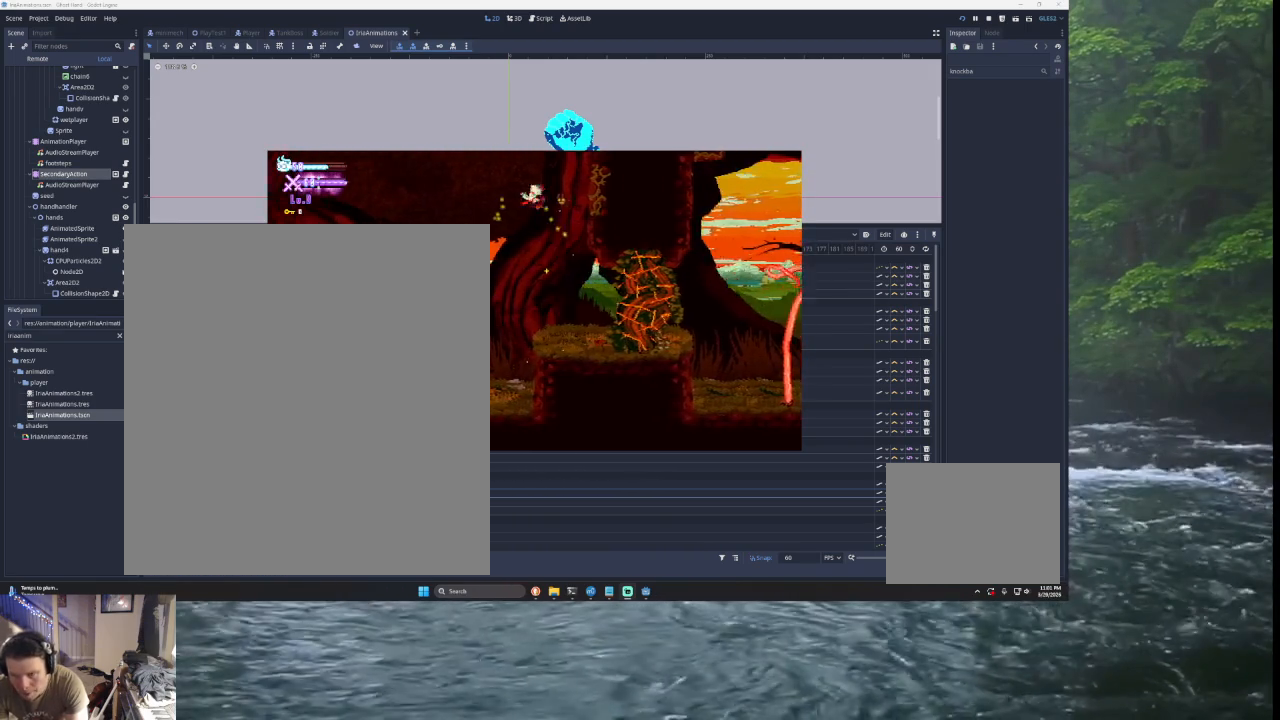
{"buttons": ["SQUARE", "TRIANGLE", "L2"], "left_stick": "up-left", "right_stick": "center", "events": [[400, "left_stick", "up-left"], [433, "L2", "down"], [500, "SQUARE", "down"]]}
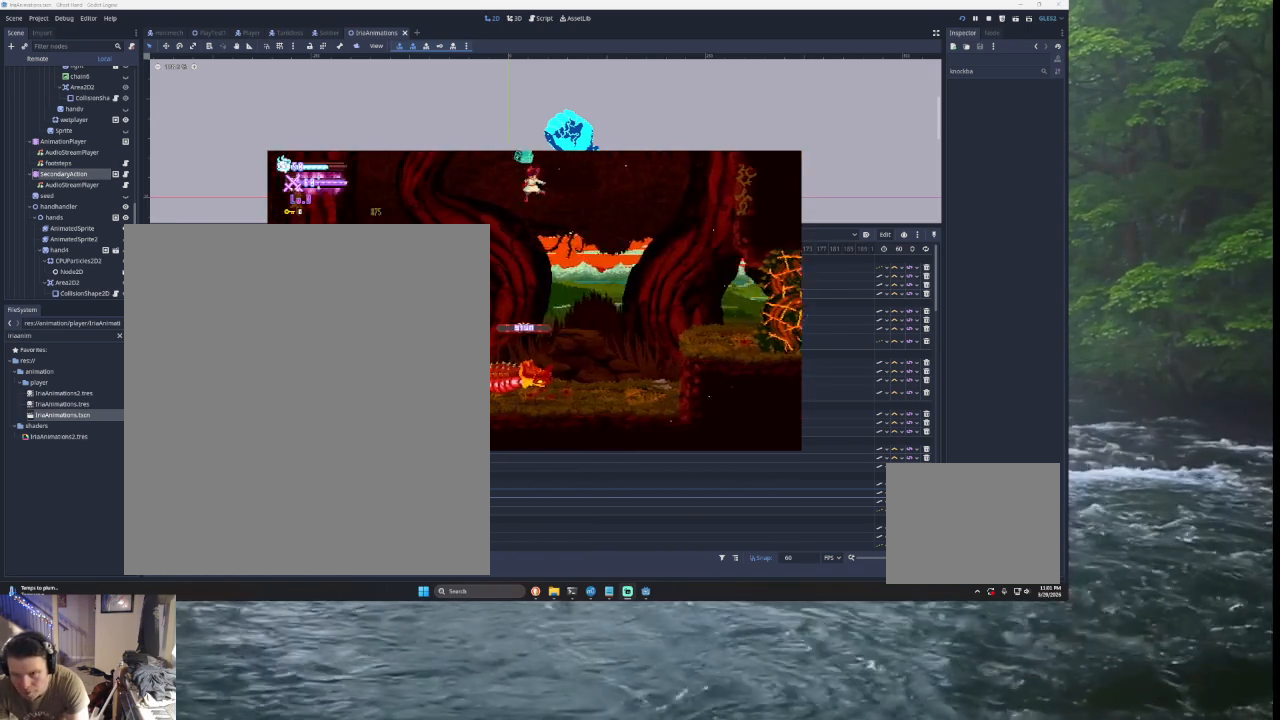
{"buttons": [], "left_stick": "left", "right_stick": "center", "events": [[67, "L2", "up"], [100, "left_stick", "left"], [167, "SQUARE", "up"], [200, "TRIANGLE", "up"]]}
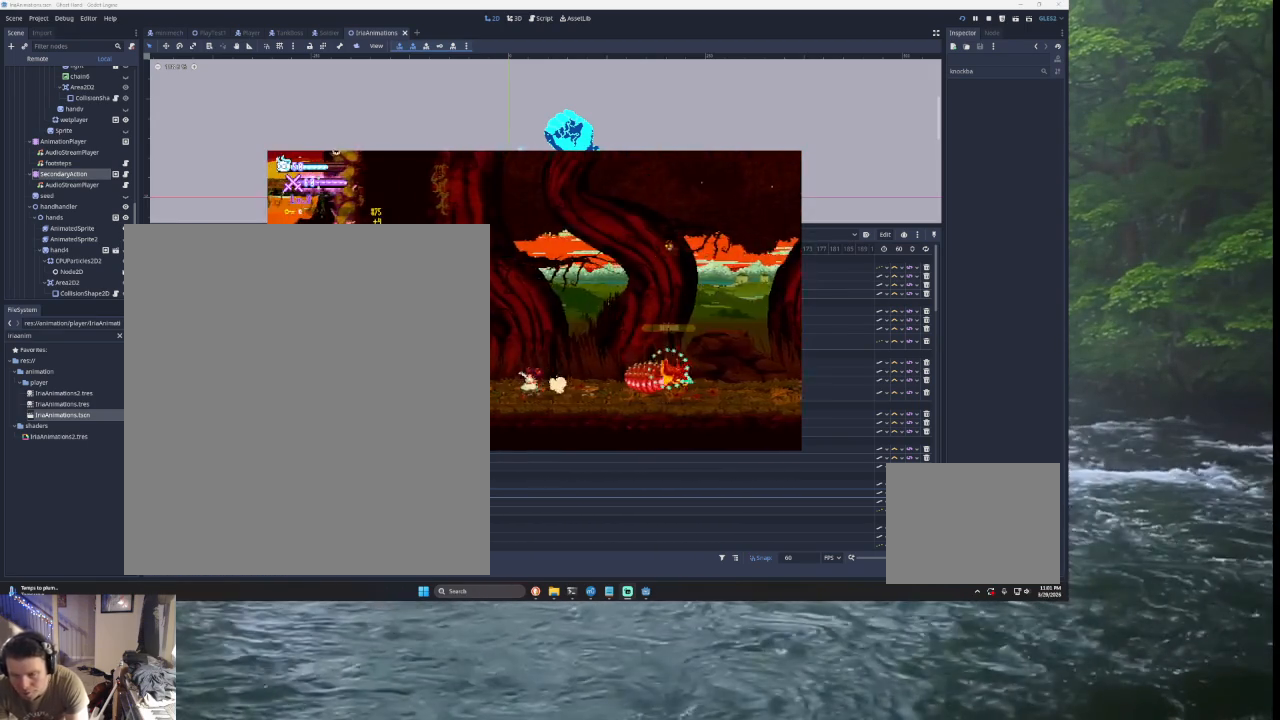
{"buttons": [], "left_stick": "left", "right_stick": "center", "events": []}
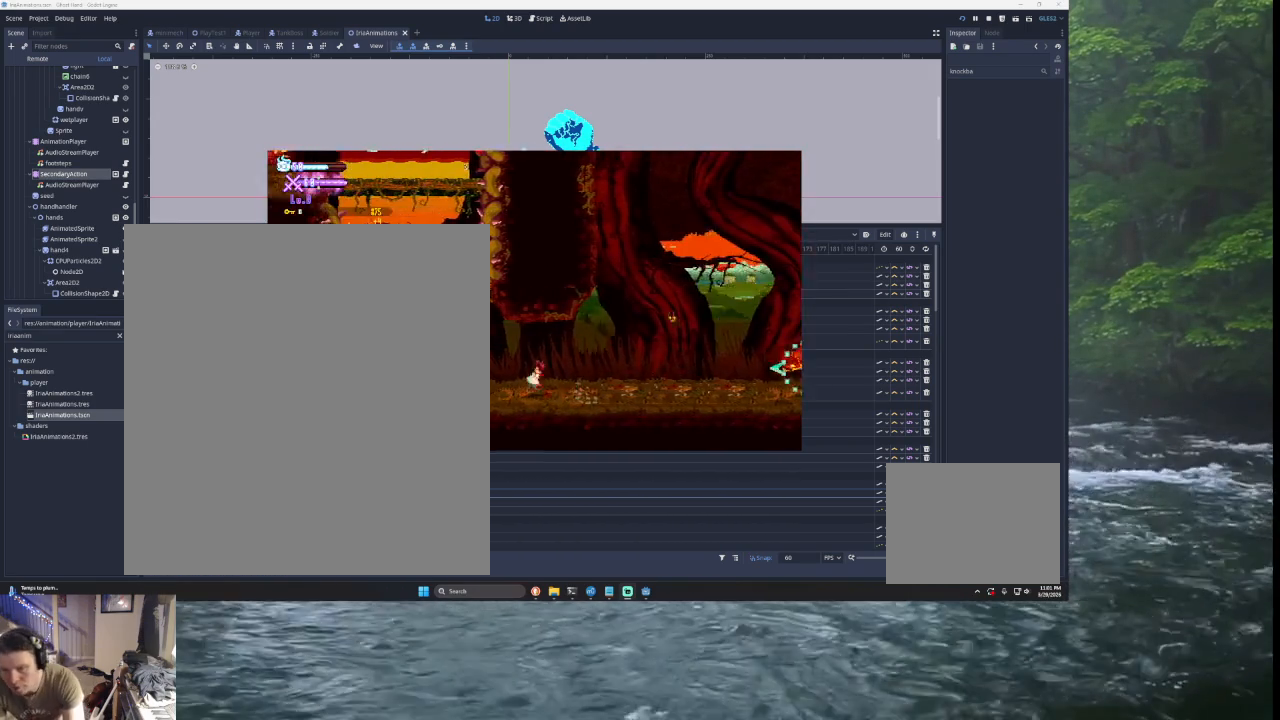
{"buttons": ["TRIANGLE"], "left_stick": "left", "right_stick": "center", "events": [[500, "TRIANGLE", "down"]]}
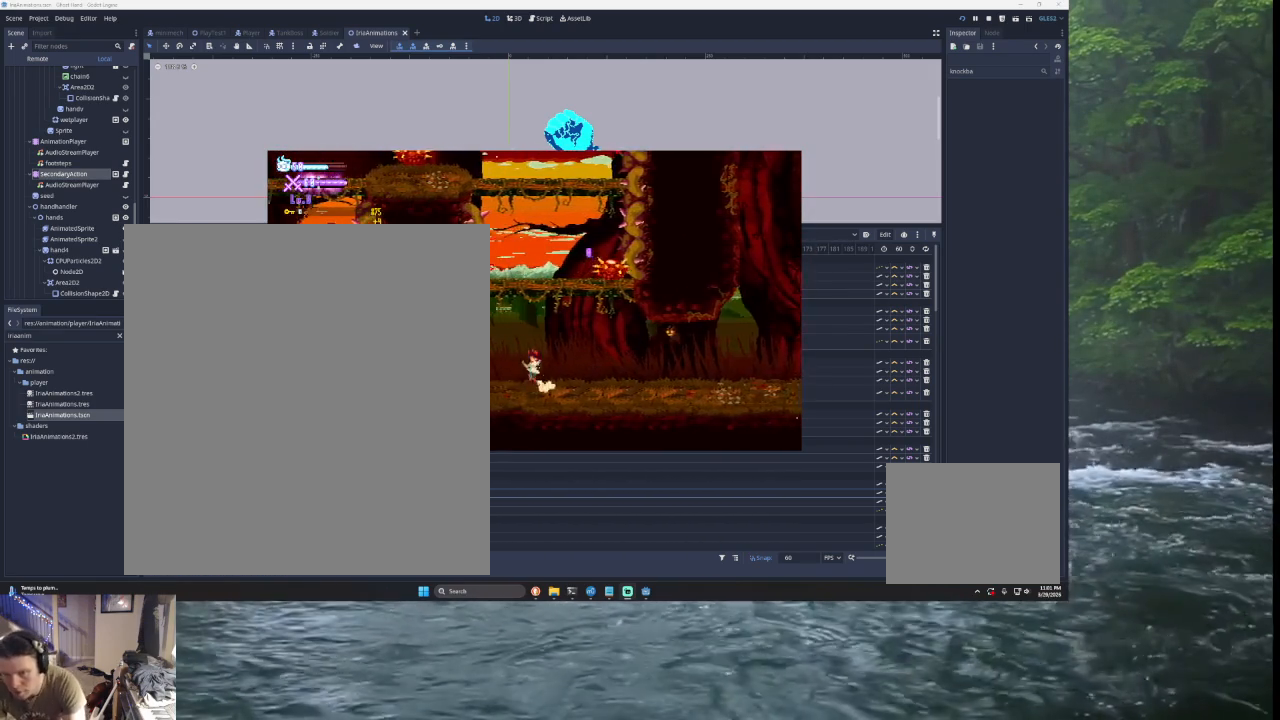
{"buttons": ["TRIANGLE"], "left_stick": "center", "right_stick": "center", "events": [[67, "left_stick", "center"], [200, "TRIANGLE", "up"], [267, "TRIANGLE", "down"]]}
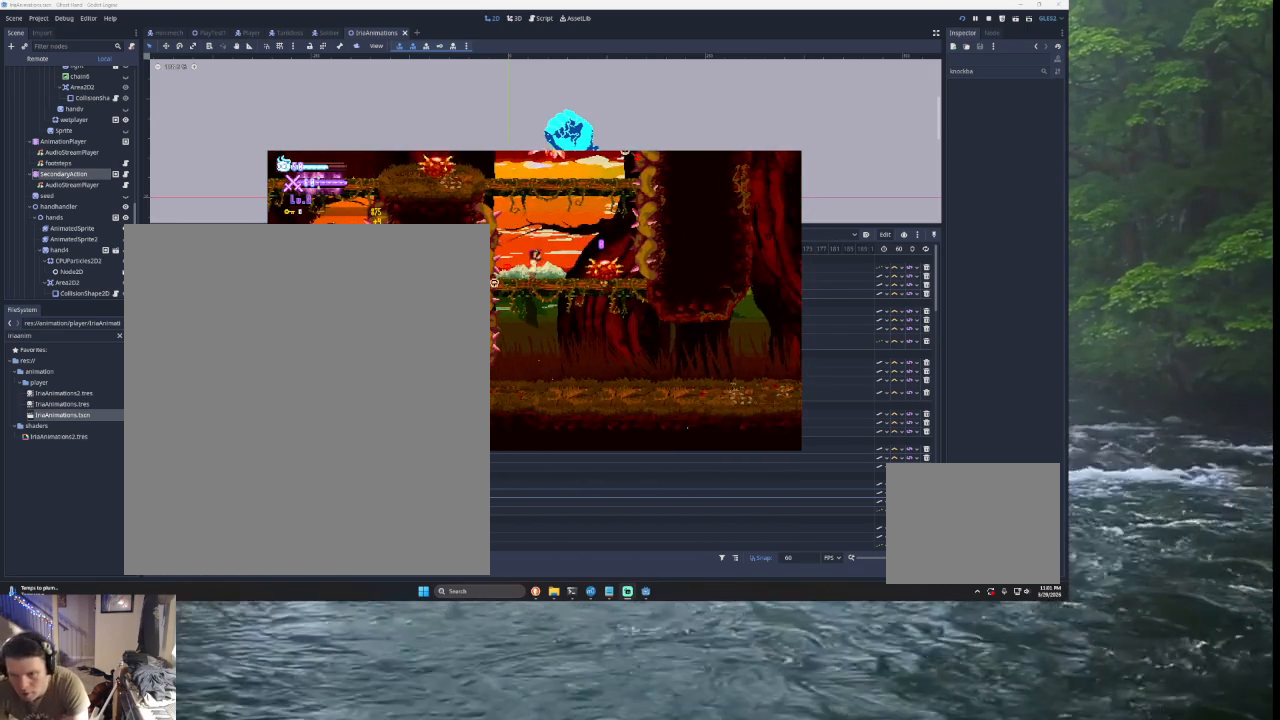
{"buttons": ["TRIANGLE"], "left_stick": "right", "right_stick": "center", "events": [[67, "TRIANGLE", "up"], [400, "TRIANGLE", "down"], [467, "left_stick", "right"]]}
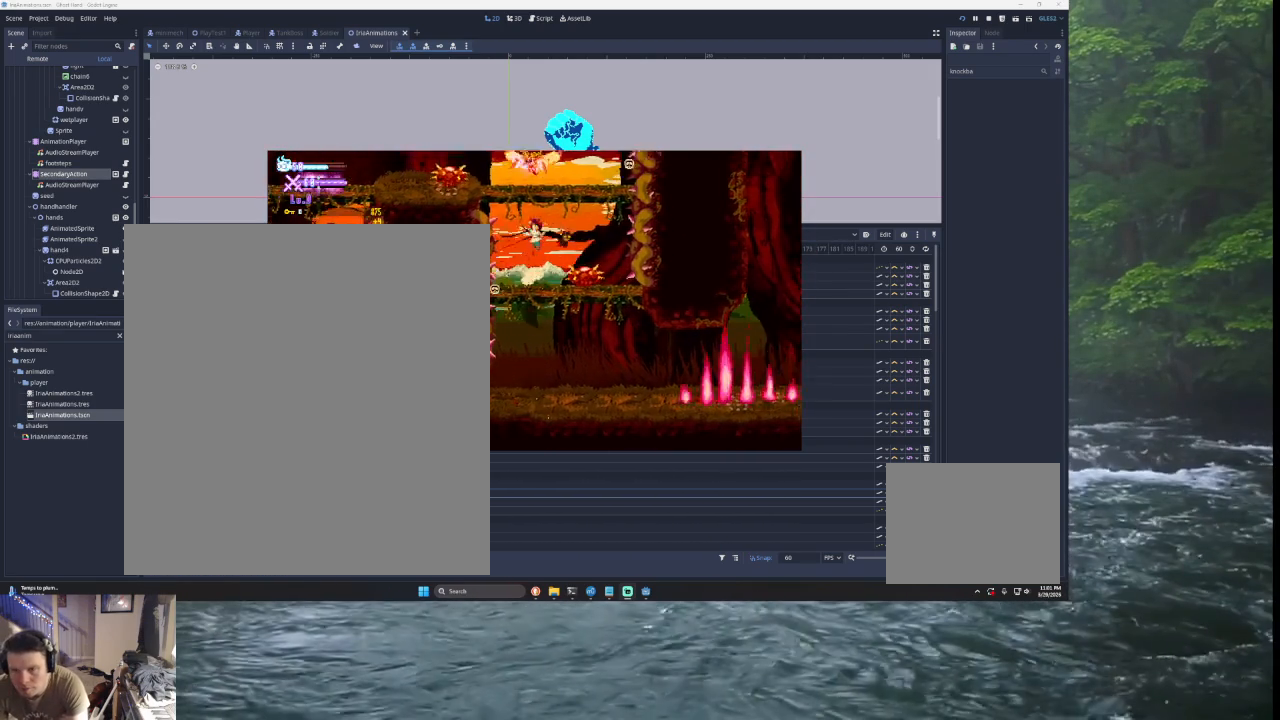
{"buttons": ["SQUARE", "TRIANGLE", "L2"], "left_stick": "up-left", "right_stick": "center", "events": [[167, "TRIANGLE", "up"], [300, "TRIANGLE", "down"], [433, "L2", "down"], [433, "left_stick", "up-left"], [500, "SQUARE", "down"]]}
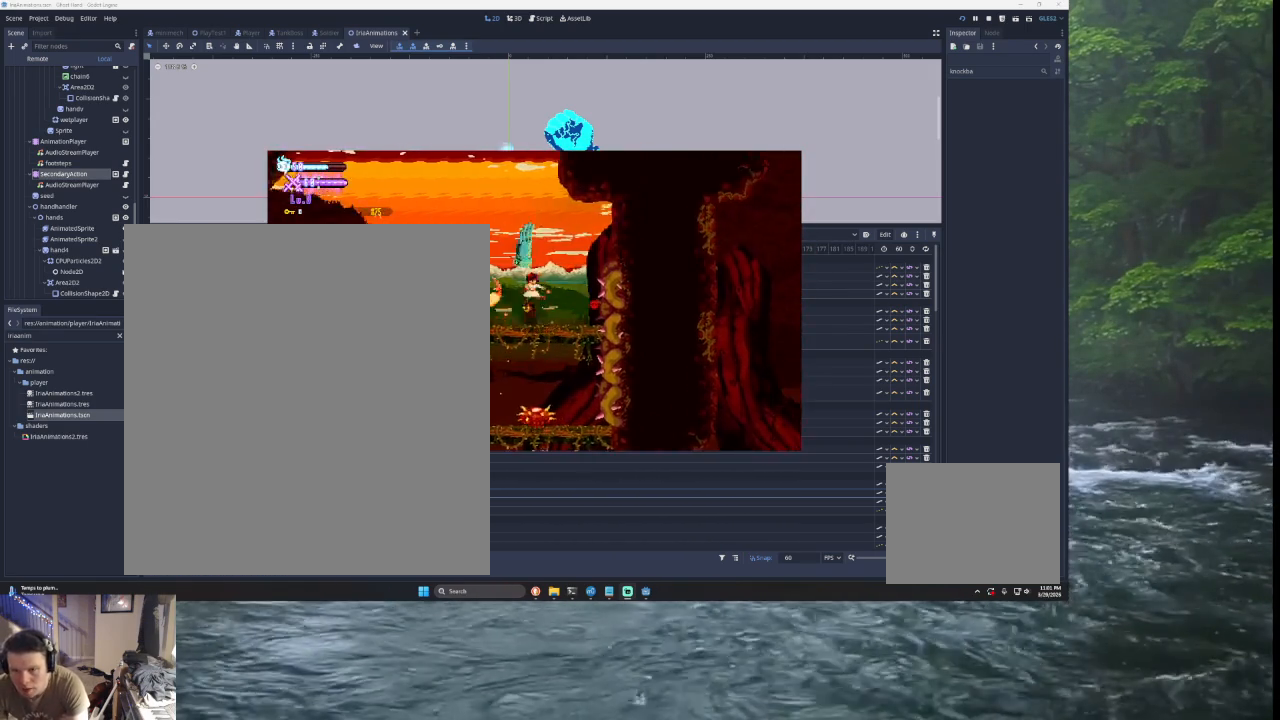
{"buttons": [], "left_stick": "right", "right_stick": "center", "events": [[33, "left_stick", "up"], [133, "L2", "up"], [133, "left_stick", "center"], [200, "SQUARE", "up"], [233, "TRIANGLE", "up"], [300, "left_stick", "right"]]}
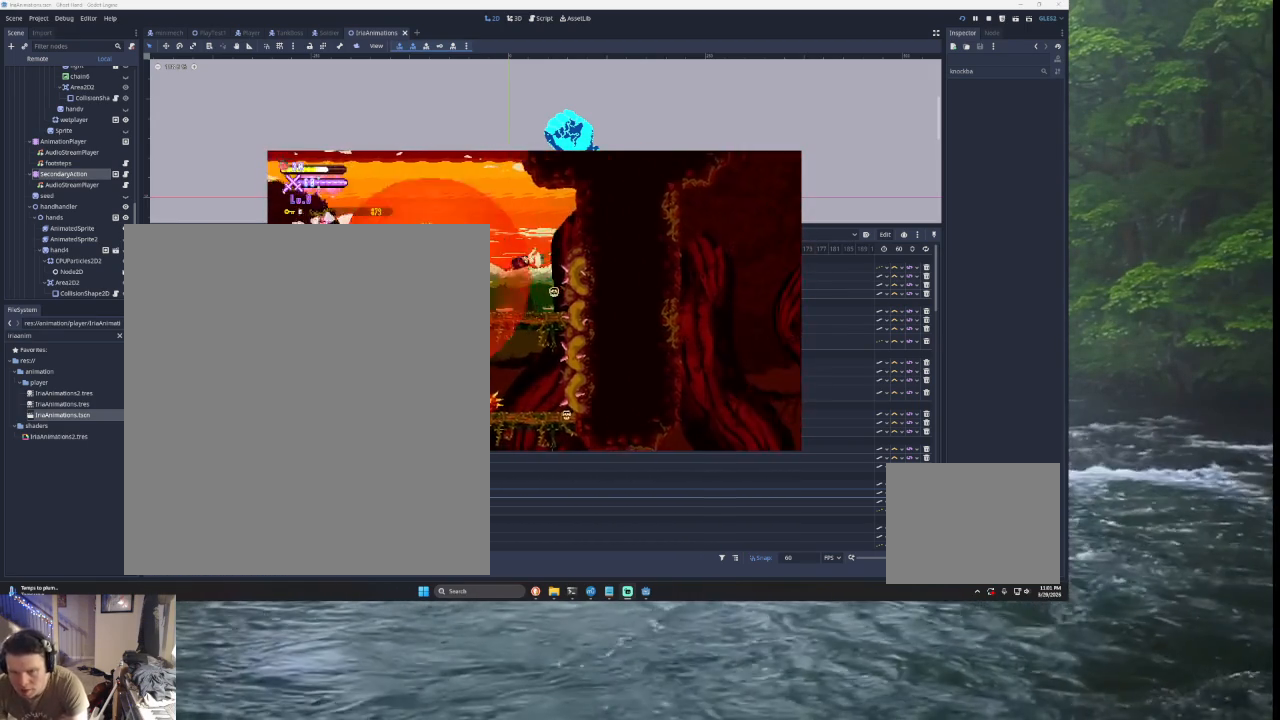
{"buttons": [], "left_stick": "center", "right_stick": "center", "events": [[133, "left_stick", "center"], [233, "left_stick", "left"], [367, "left_stick", "center"]]}
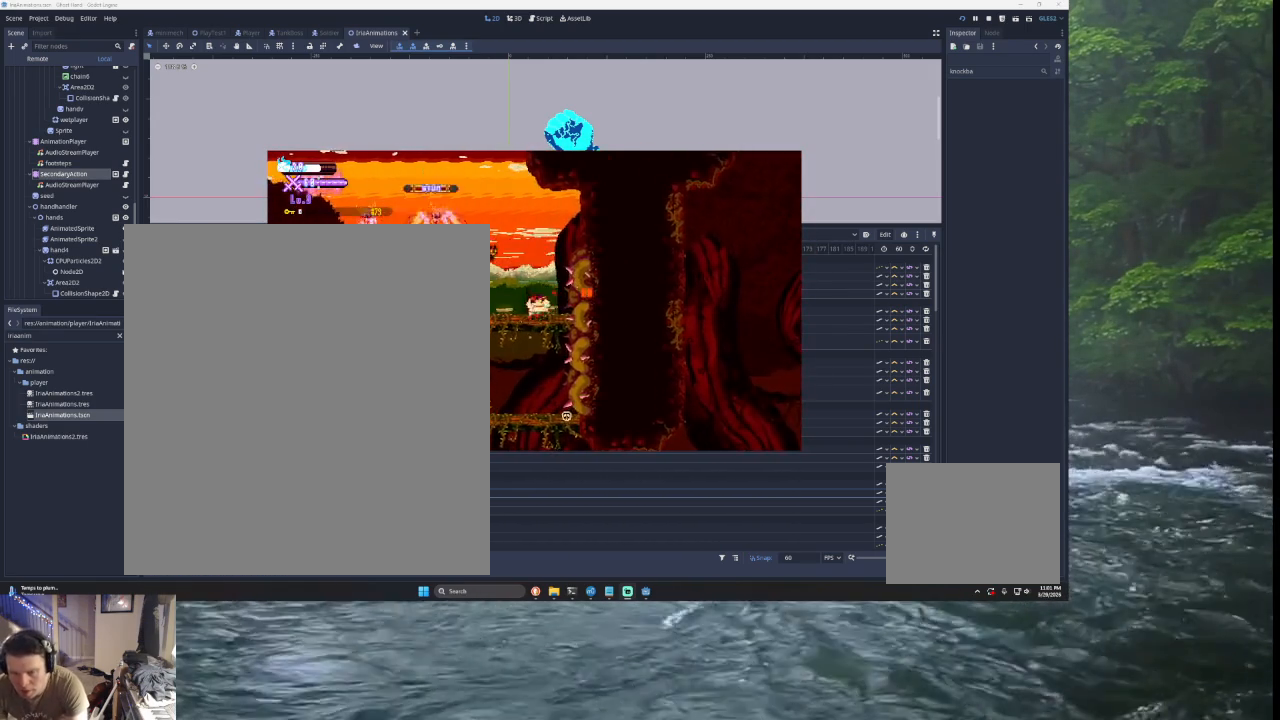
{"buttons": ["TRIANGLE"], "left_stick": "left", "right_stick": "center", "events": [[33, "left_stick", "left"], [67, "TRIANGLE", "down"], [300, "TRIANGLE", "up"], [367, "TRIANGLE", "down"]]}
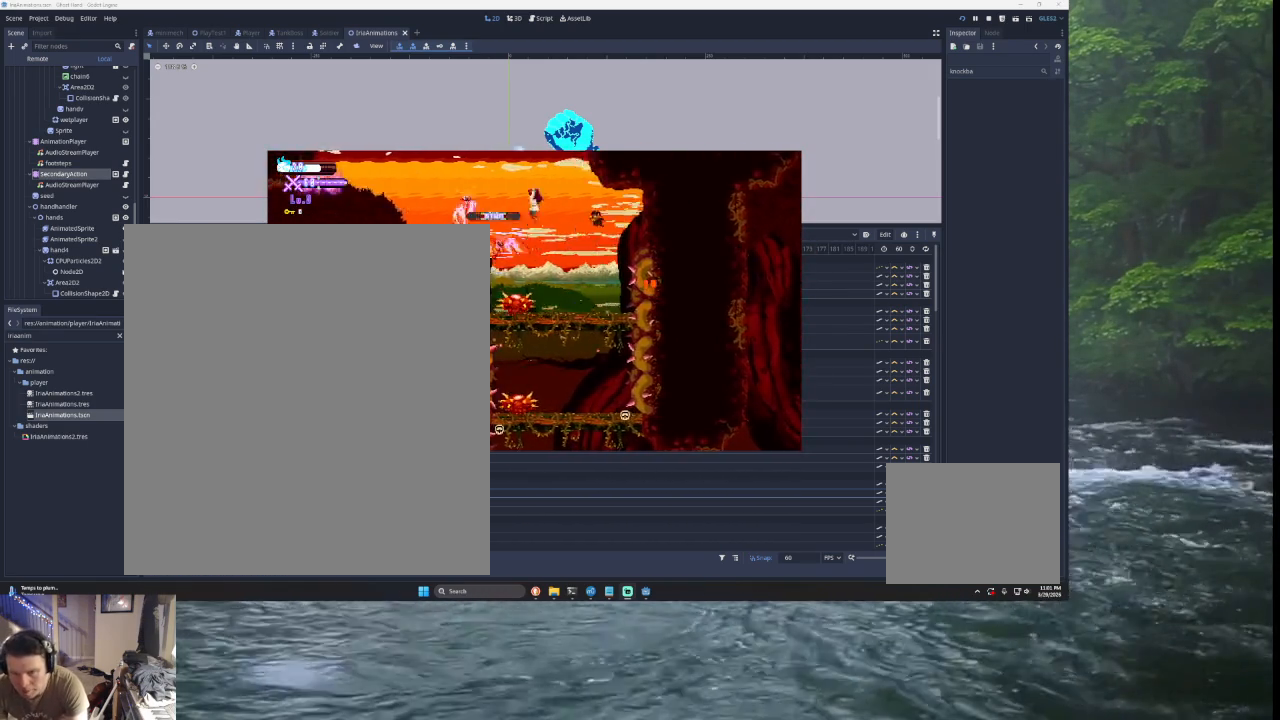
{"buttons": [], "left_stick": "left", "right_stick": "center", "events": [[67, "TRIANGLE", "up"], [133, "right_stick", "down"], [267, "right_stick", "center"]]}
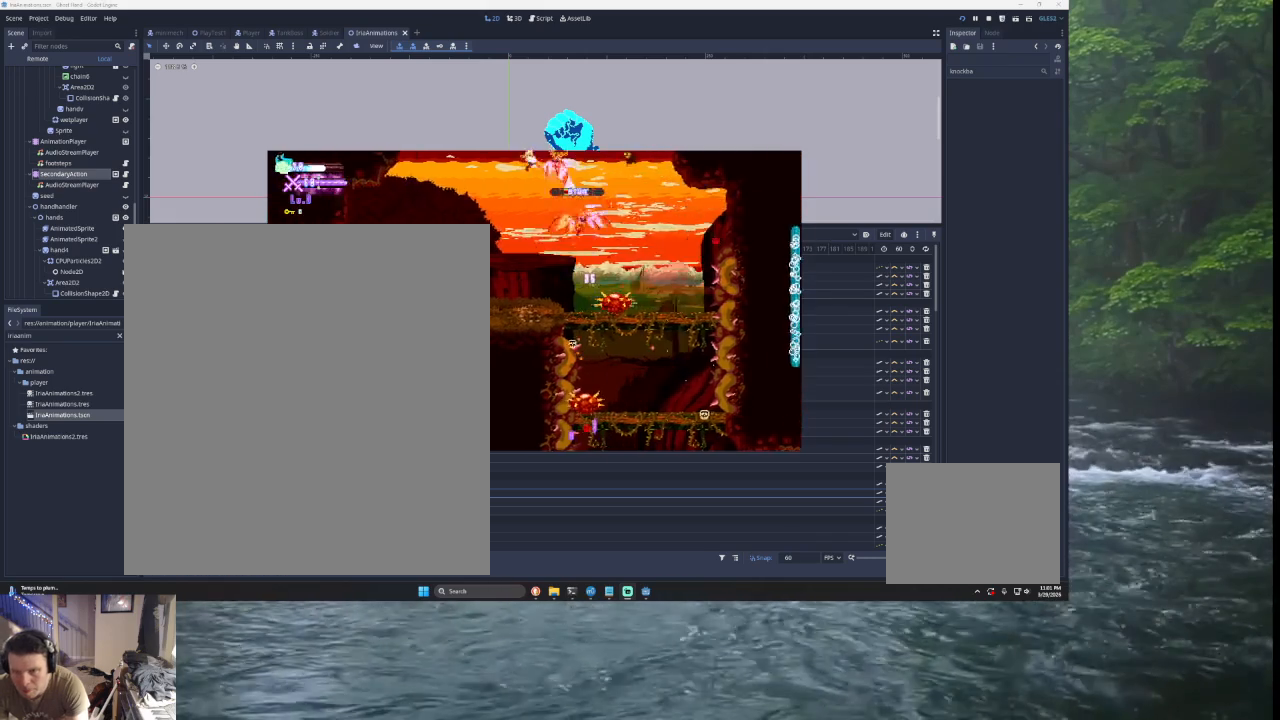
{"buttons": [], "left_stick": "left", "right_stick": "center", "events": [[100, "right_stick", "down"], [233, "right_stick", "center"]]}
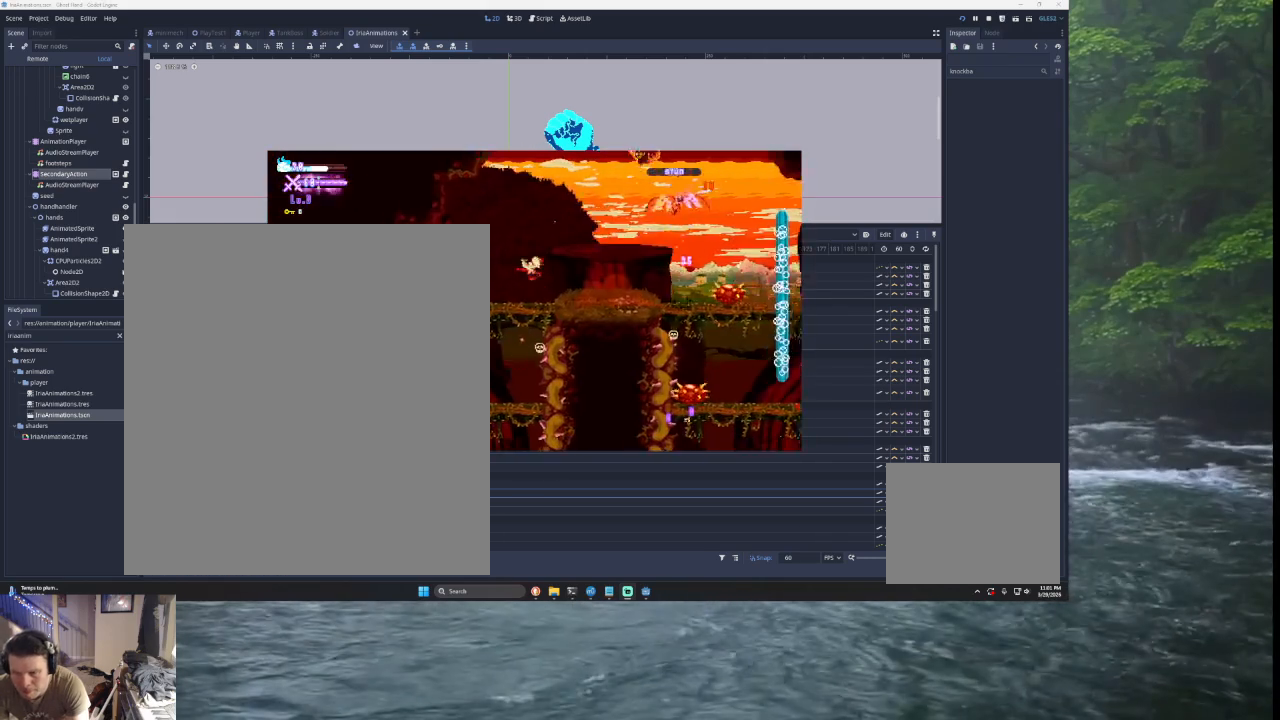
{"buttons": ["TRIANGLE", "L2"], "left_stick": "up-right", "right_stick": "center", "events": [[100, "left_stick", "center"], [267, "TRIANGLE", "down"], [267, "left_stick", "right"], [400, "TRIANGLE", "up"], [433, "L2", "down"], [433, "left_stick", "up-right"], [500, "TRIANGLE", "down"]]}
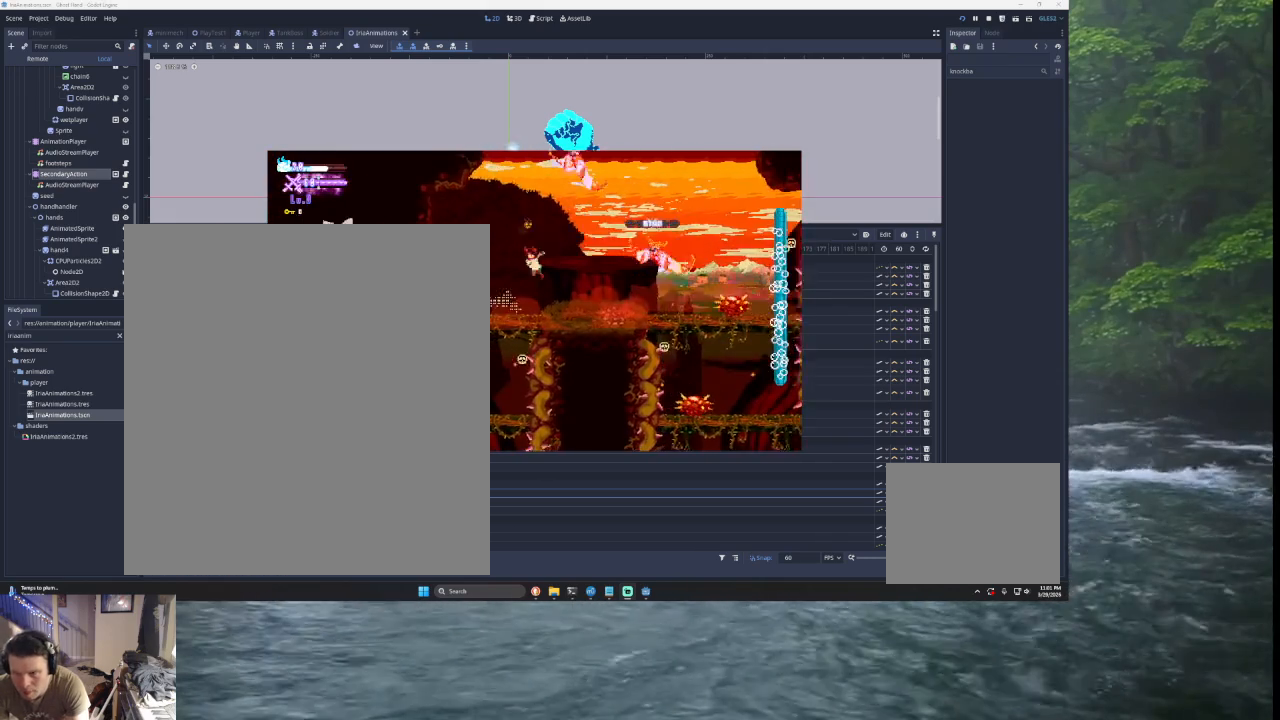
{"buttons": [], "left_stick": "down-left", "right_stick": "center", "events": [[33, "SQUARE", "down"], [233, "L2", "up"], [267, "TRIANGLE", "up"], [267, "left_stick", "down-right"], [300, "SQUARE", "up"], [433, "left_stick", "down-left"]]}
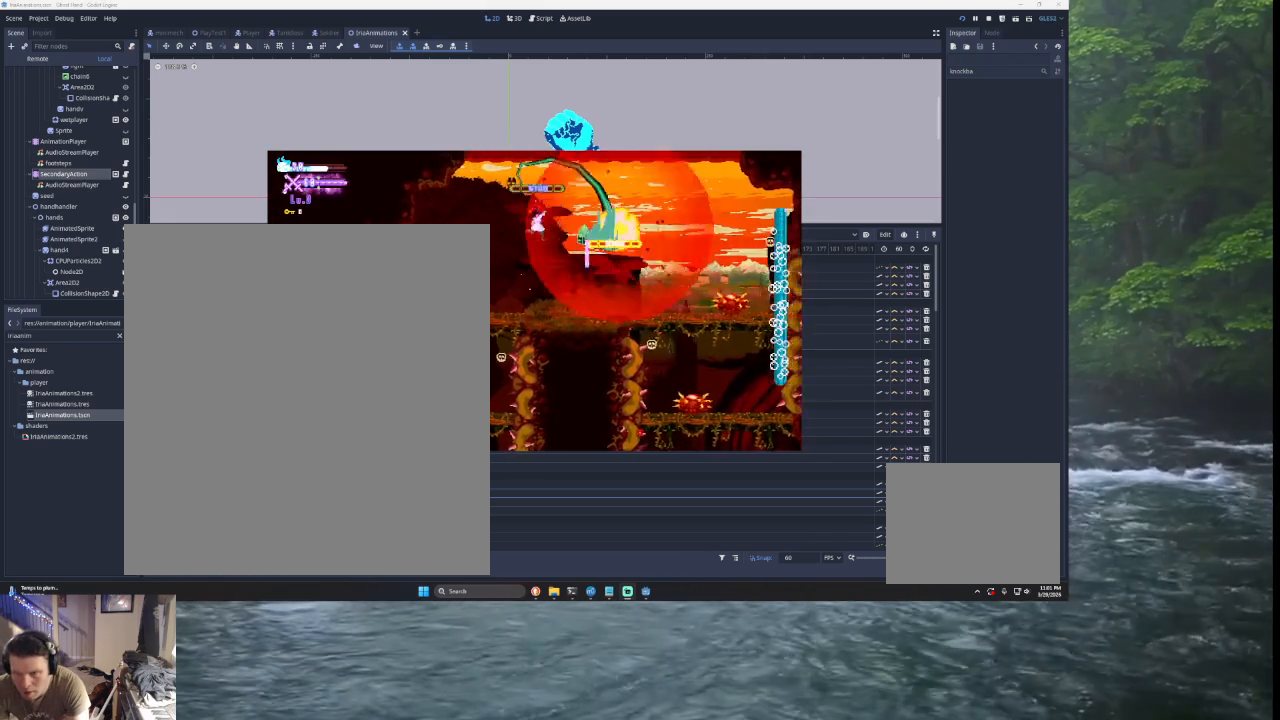
{"buttons": ["TRIANGLE"], "left_stick": "center", "right_stick": "center", "events": [[267, "left_stick", "center"], [500, "TRIANGLE", "down"]]}
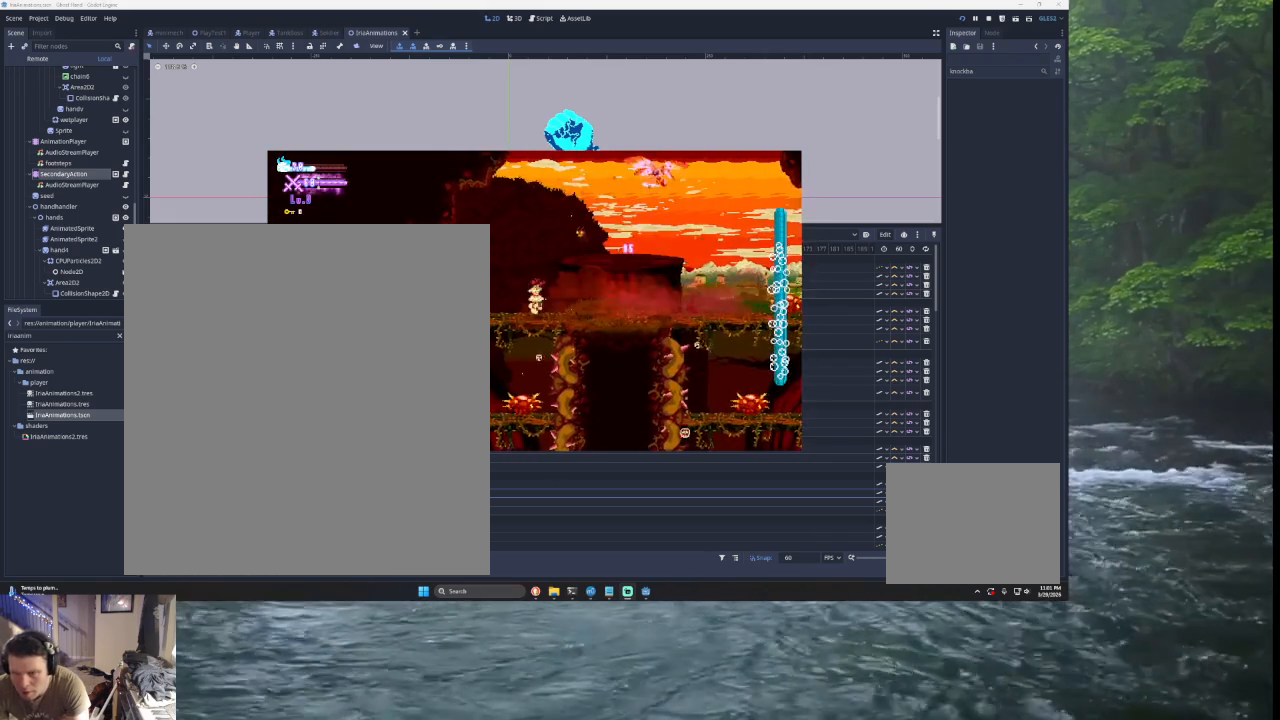
{"buttons": ["TRIANGLE"], "left_stick": "left", "right_stick": "center", "events": [[67, "left_stick", "right"], [233, "TRIANGLE", "up"], [300, "TRIANGLE", "down"], [400, "left_stick", "center"], [500, "left_stick", "left"]]}
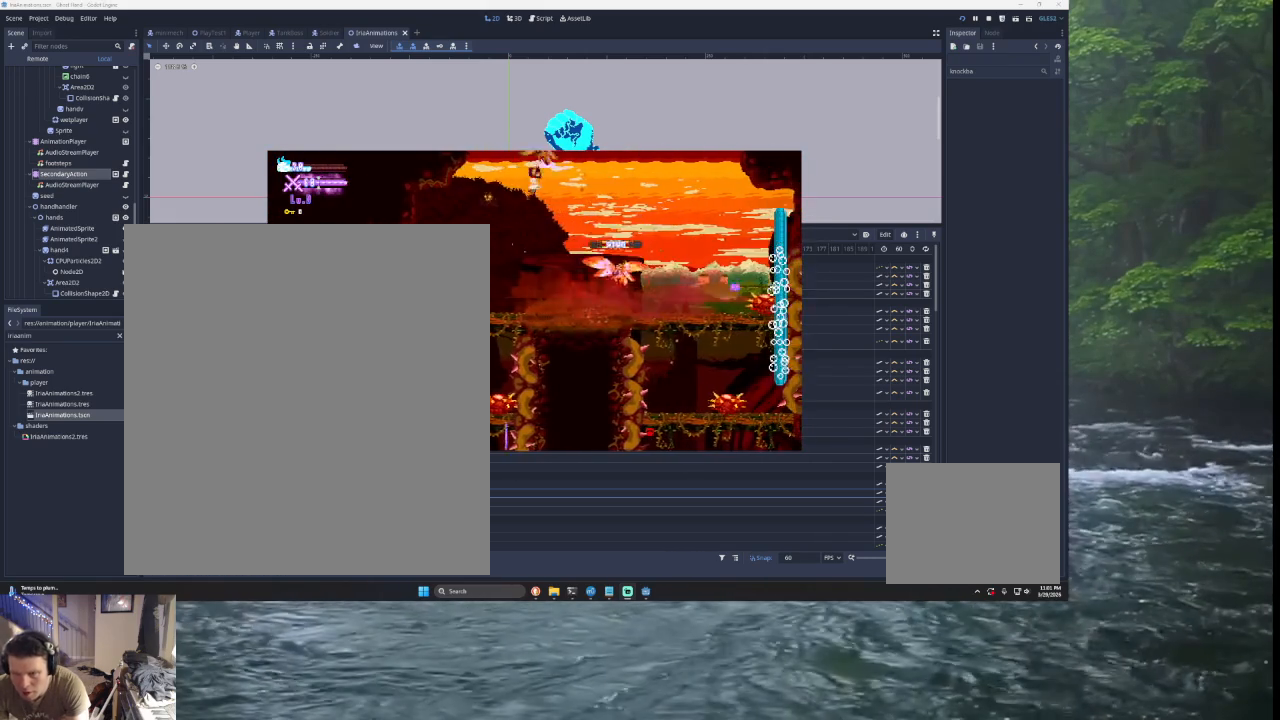
{"buttons": [], "left_stick": "center", "right_stick": "center", "events": [[33, "TRIANGLE", "up"], [100, "left_stick", "center"], [133, "right_stick", "down"], [167, "left_stick", "right"], [333, "right_stick", "center"], [500, "left_stick", "center"]]}